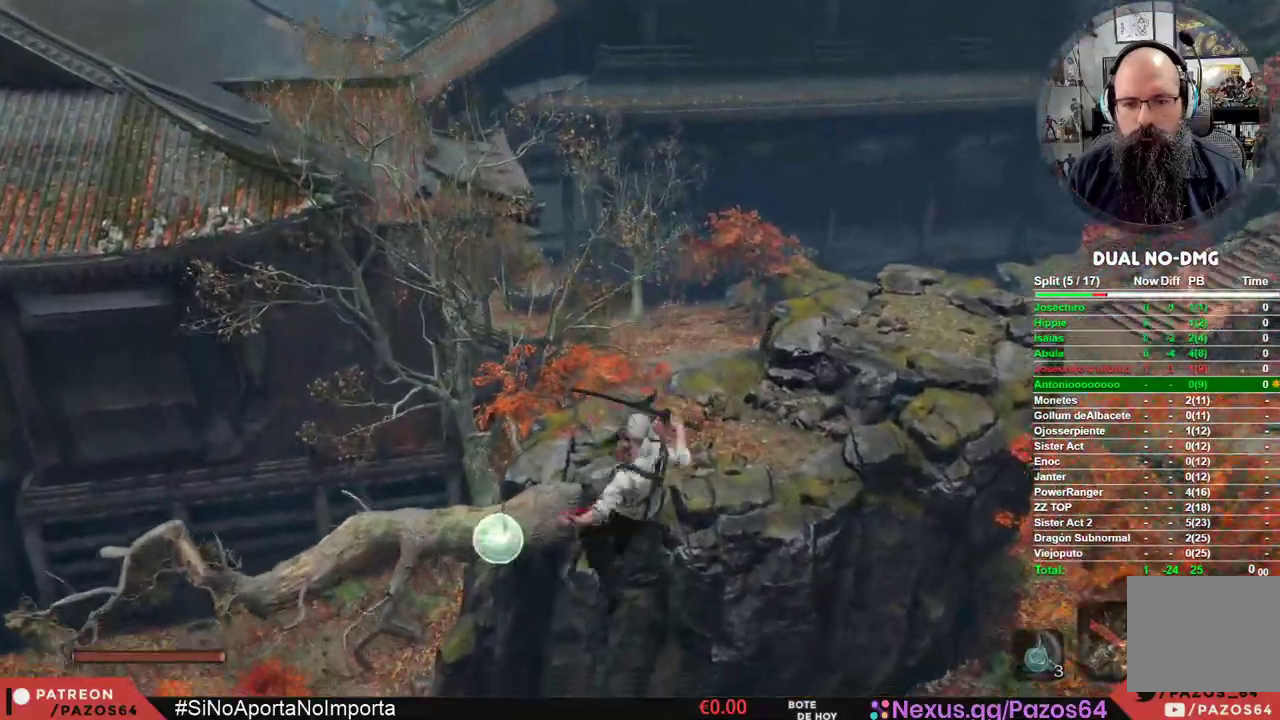
Gameplay with a controller (Xbox layout); each line is a JSON object with the inputs held at the frame after it. "events" lists button and stick changes between this image and that frame as [ms after this image, input, new state], when the widget could be followed in between.
{"buttons": [], "left_stick": "center", "right_stick": "center", "events": [[367, "left_stick", "center"], [400, "L2", "up"]]}
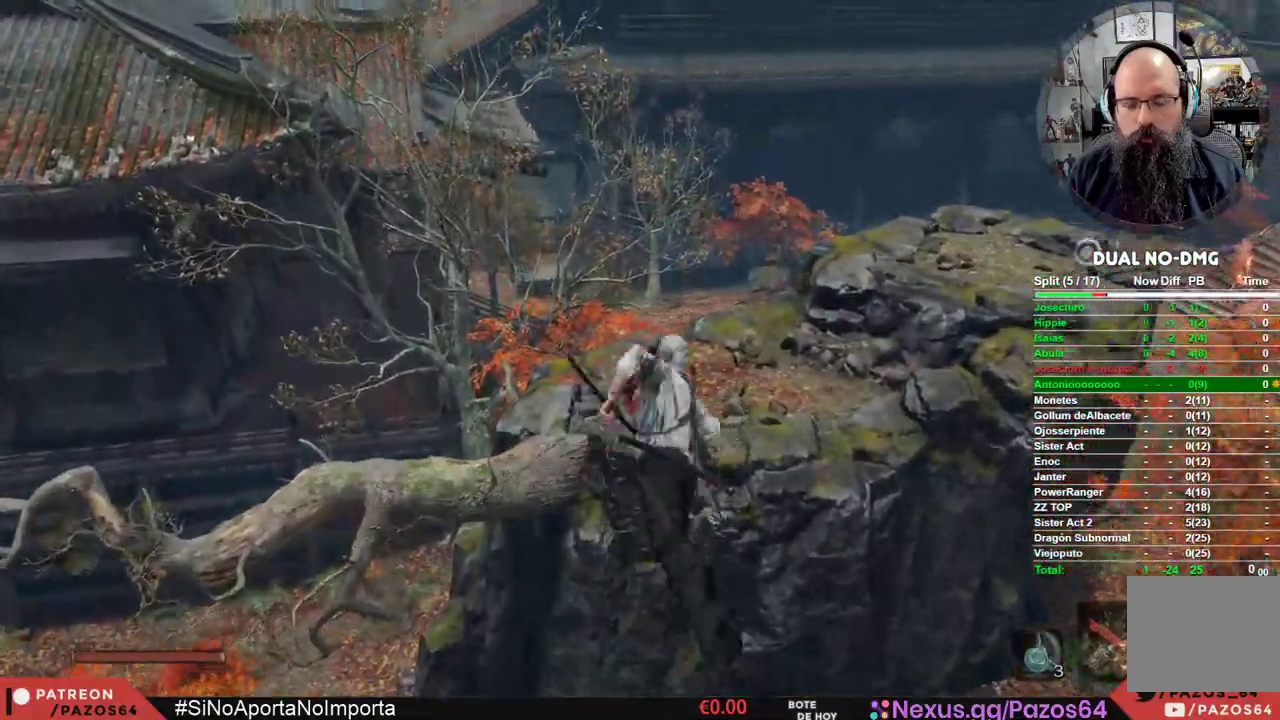
{"buttons": [], "left_stick": "center", "right_stick": "right", "events": [[200, "right_stick", "right"]]}
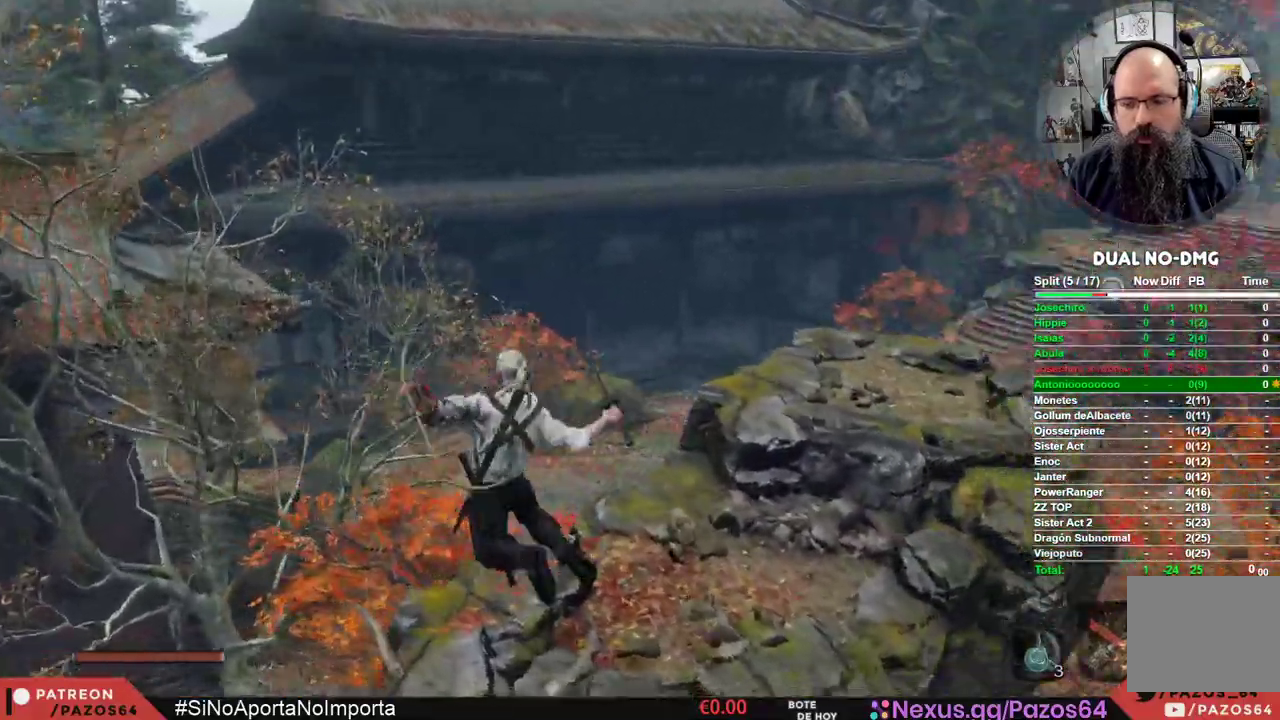
{"buttons": [], "left_stick": "up", "right_stick": "up-right", "events": [[333, "left_stick", "up"], [333, "right_stick", "center"], [450, "right_stick", "up-right"]]}
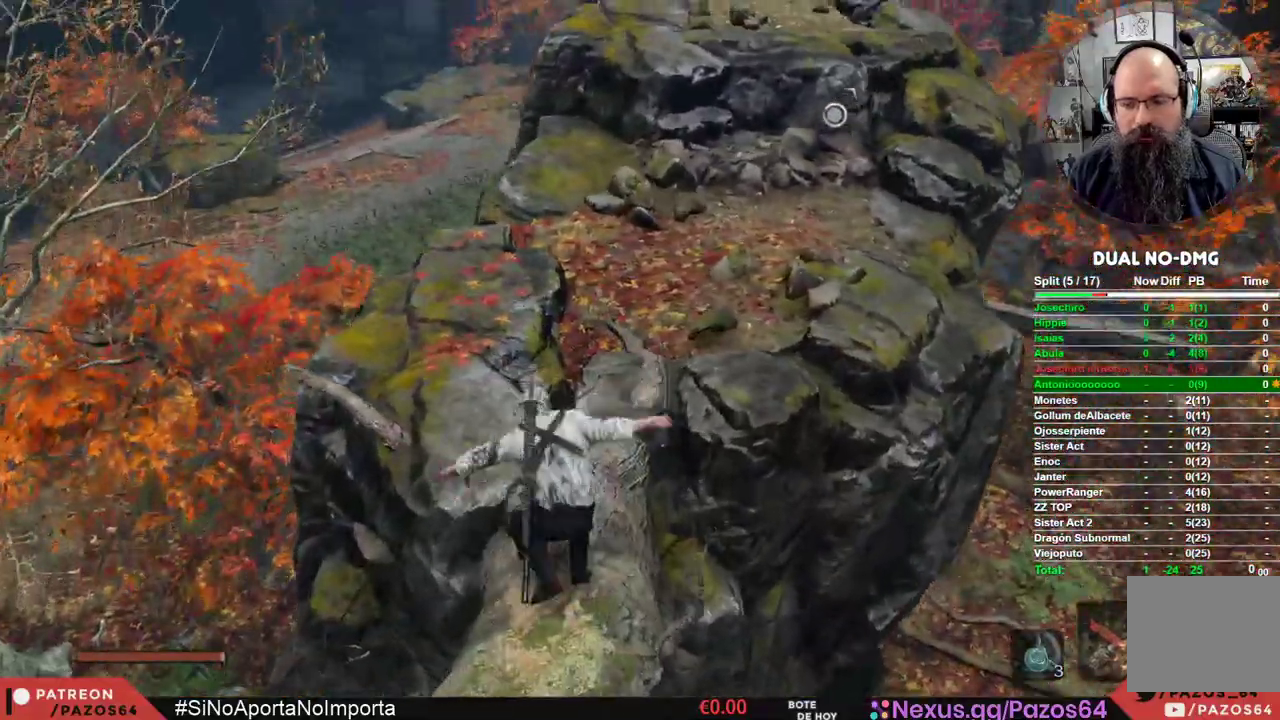
{"buttons": [], "left_stick": "up", "right_stick": "center", "events": [[183, "right_stick", "center"], [267, "right_stick", "up-right"], [383, "right_stick", "center"]]}
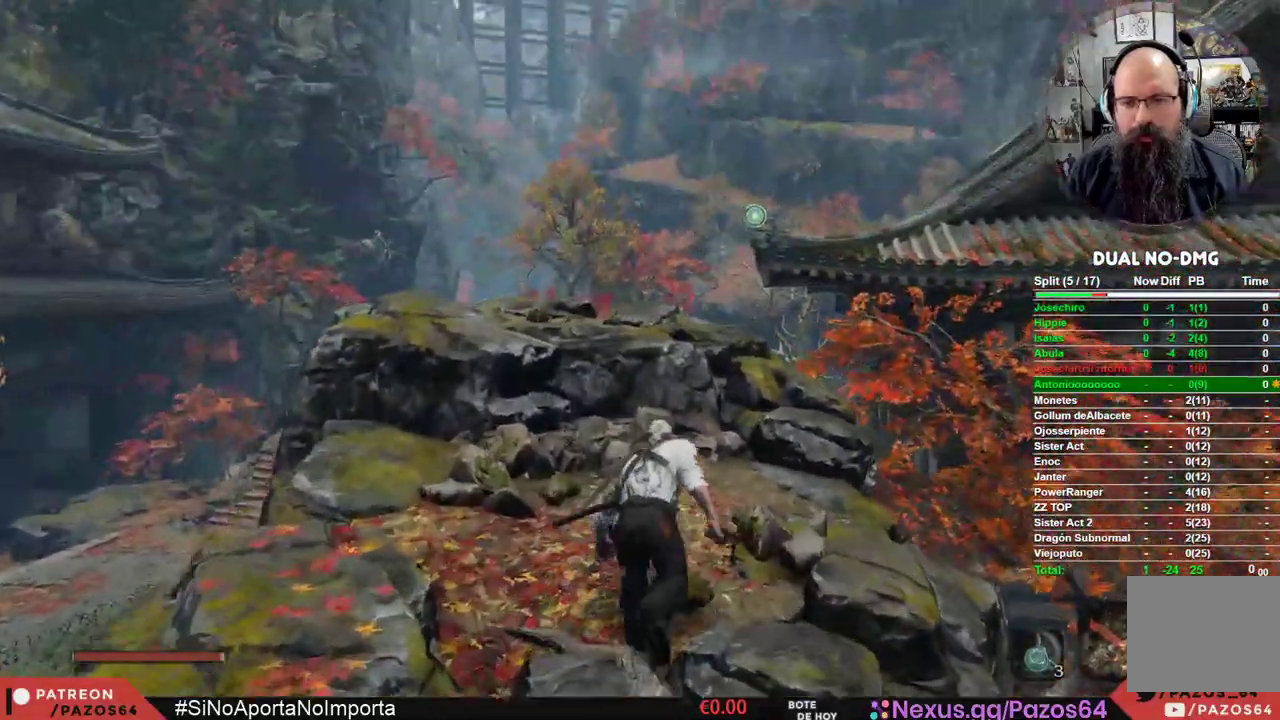
{"buttons": ["B"], "left_stick": "up", "right_stick": "center", "events": [[100, "B", "down"]]}
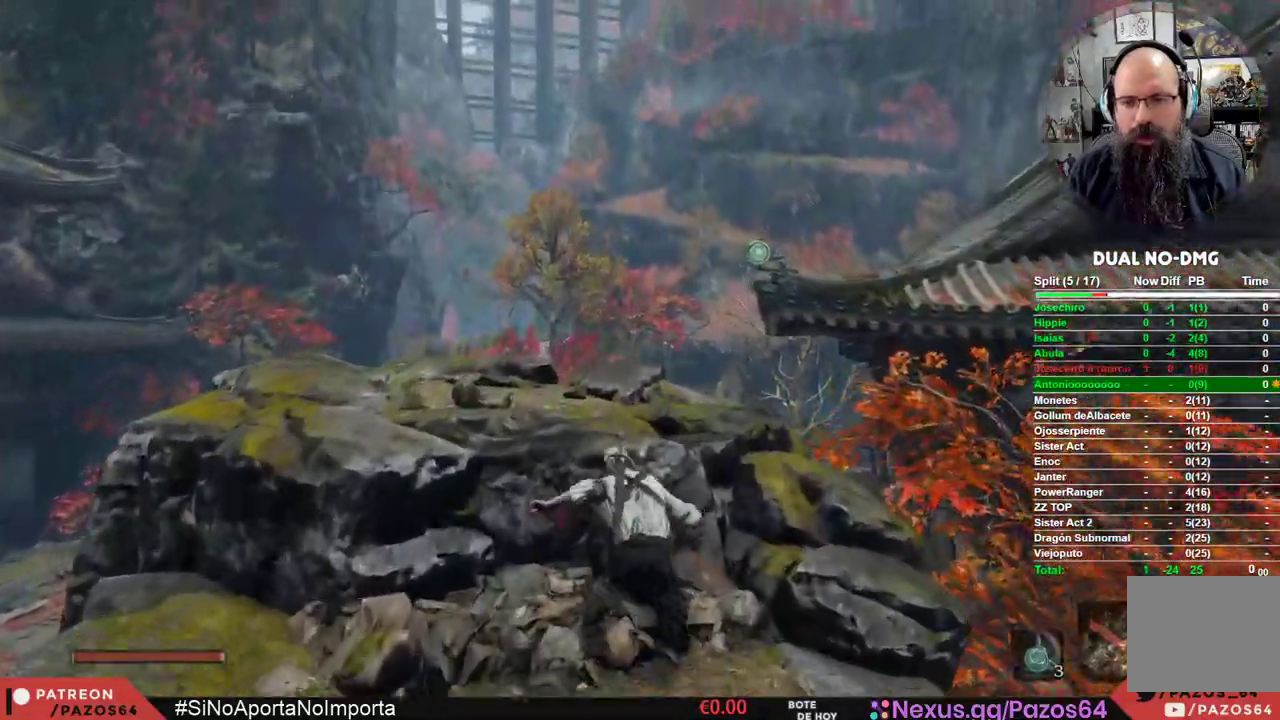
{"buttons": ["B"], "left_stick": "up", "right_stick": "center", "events": []}
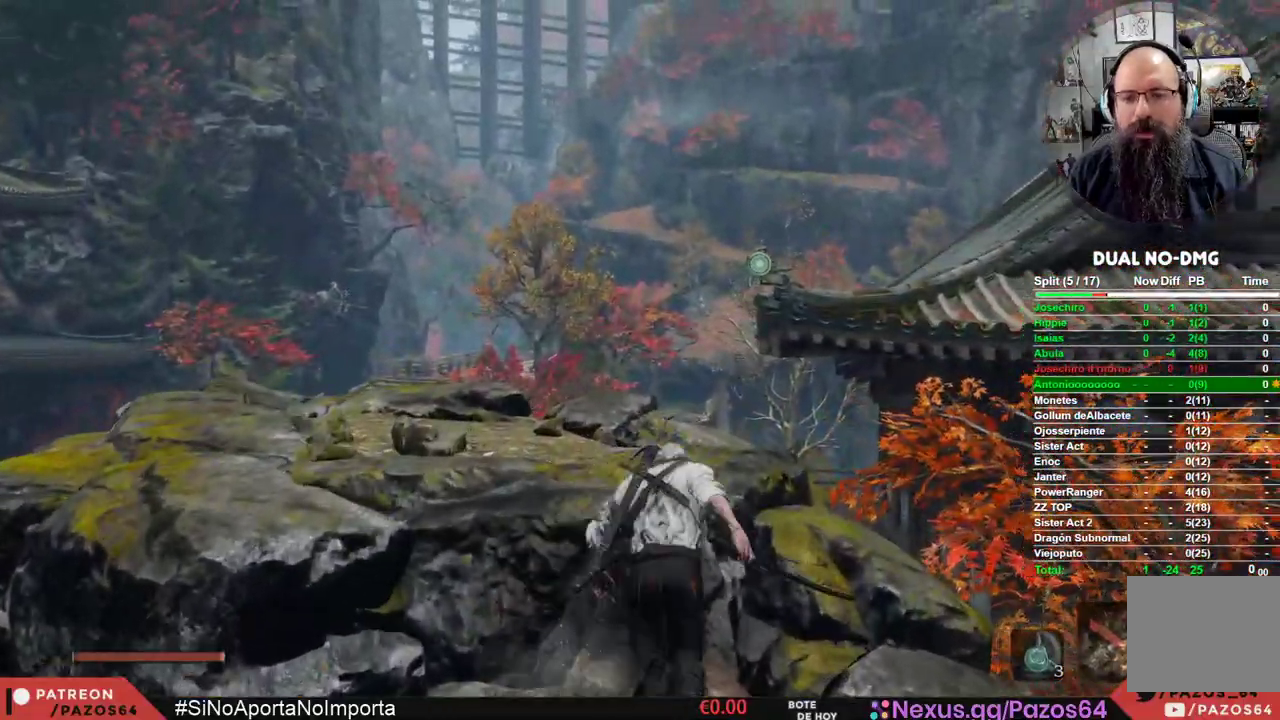
{"buttons": [], "left_stick": "up", "right_stick": "center", "events": [[183, "B", "up"]]}
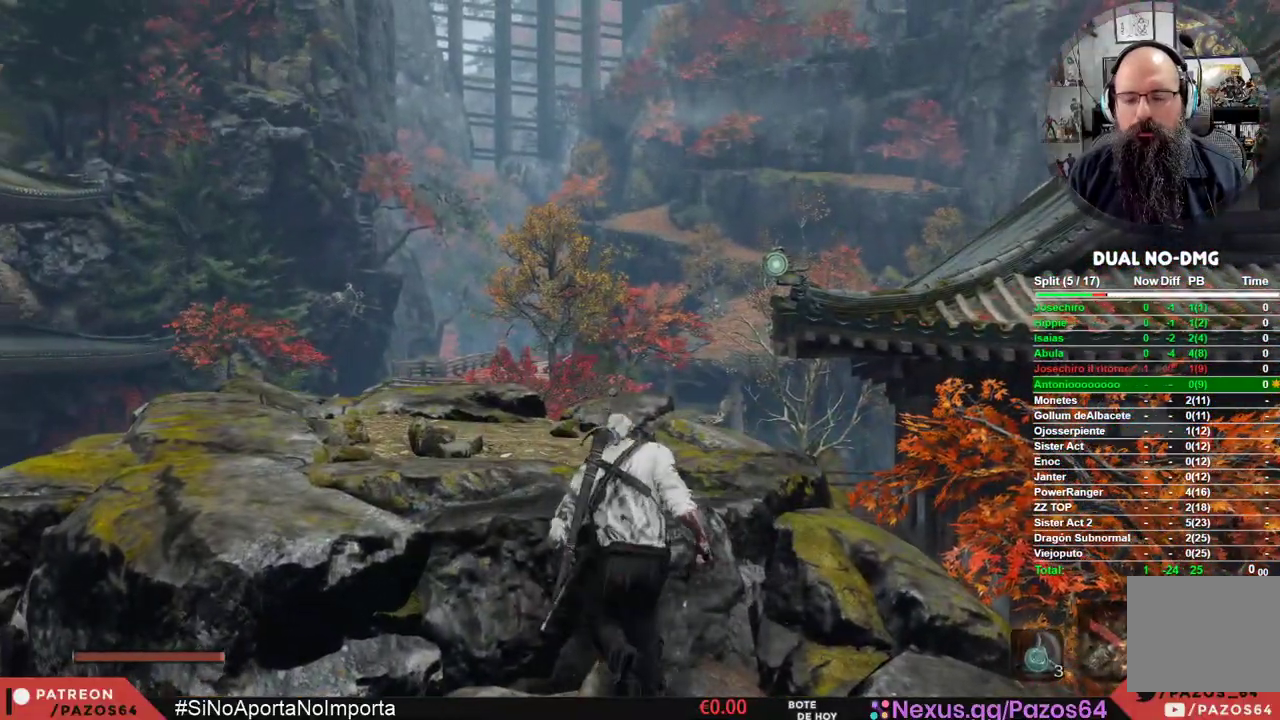
{"buttons": [], "left_stick": "up", "right_stick": "center", "events": [[167, "L2", "down"], [450, "L2", "up"]]}
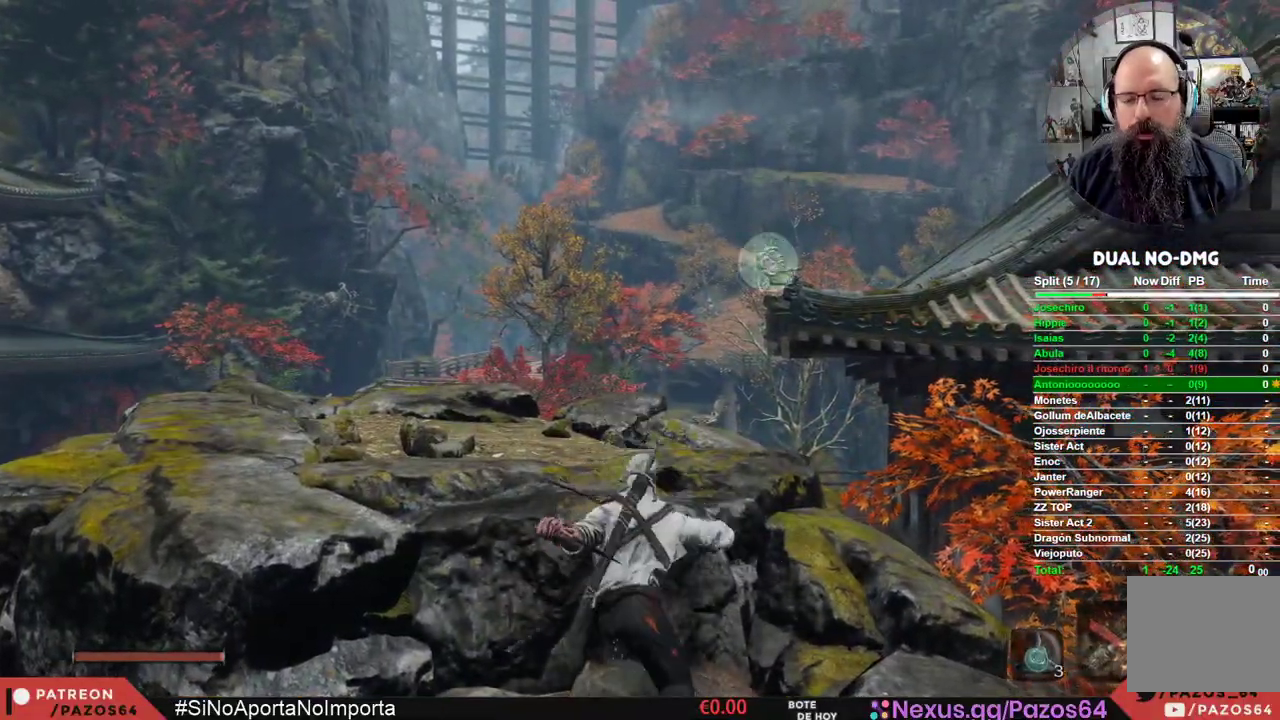
{"buttons": [], "left_stick": "center", "right_stick": "center", "events": [[200, "left_stick", "center"]]}
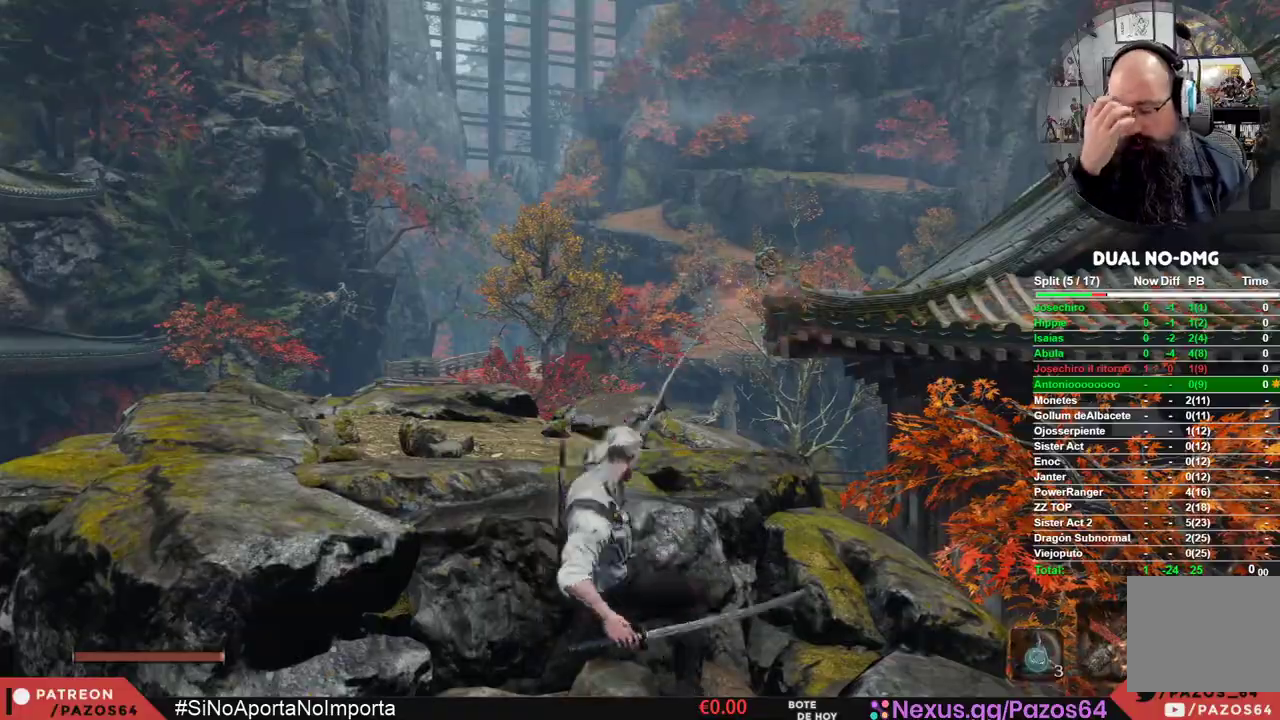
{"buttons": [], "left_stick": "center", "right_stick": "center", "events": []}
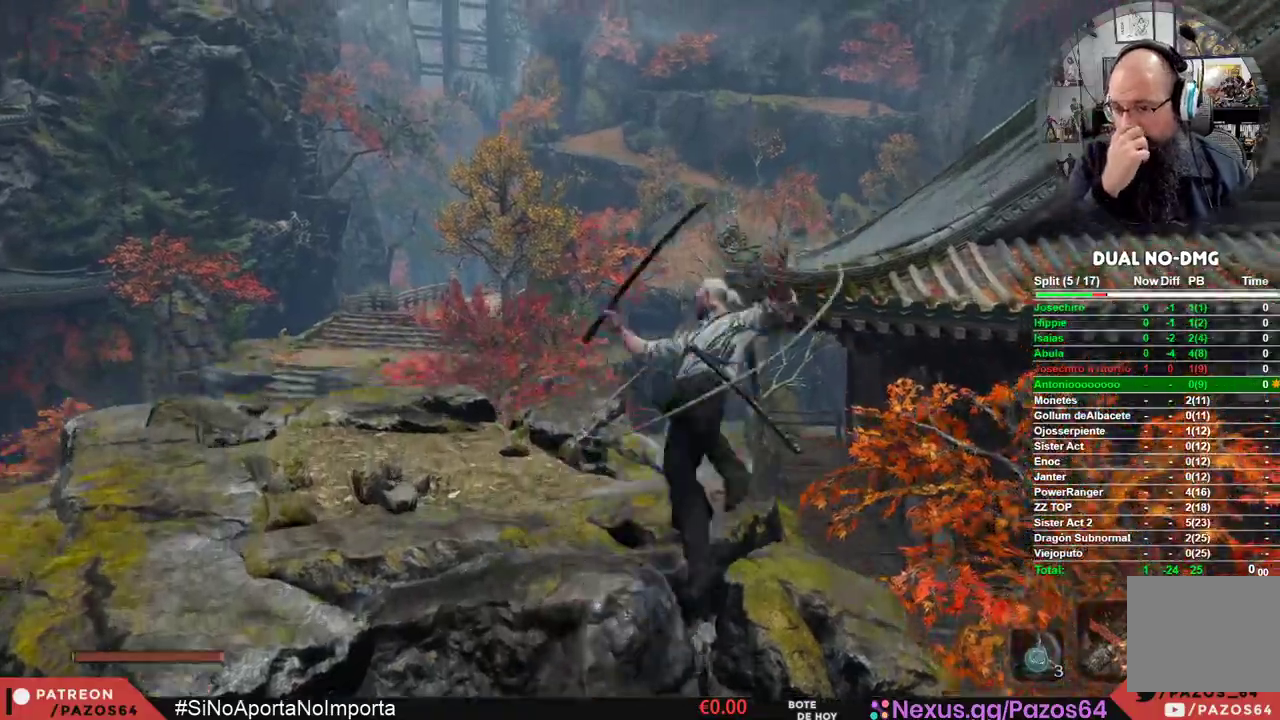
{"buttons": [], "left_stick": "up", "right_stick": "center", "events": [[300, "left_stick", "up"]]}
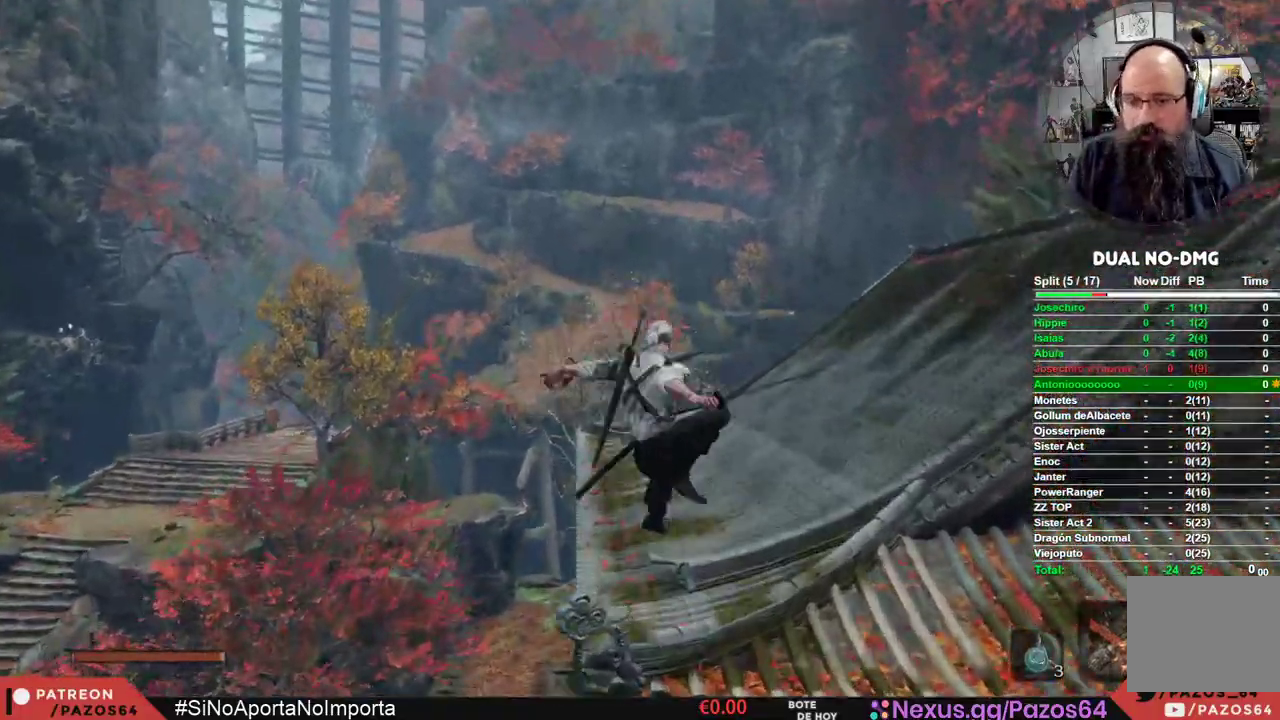
{"buttons": [], "left_stick": "up", "right_stick": "center", "events": [[300, "right_stick", "down-left"], [433, "right_stick", "center"]]}
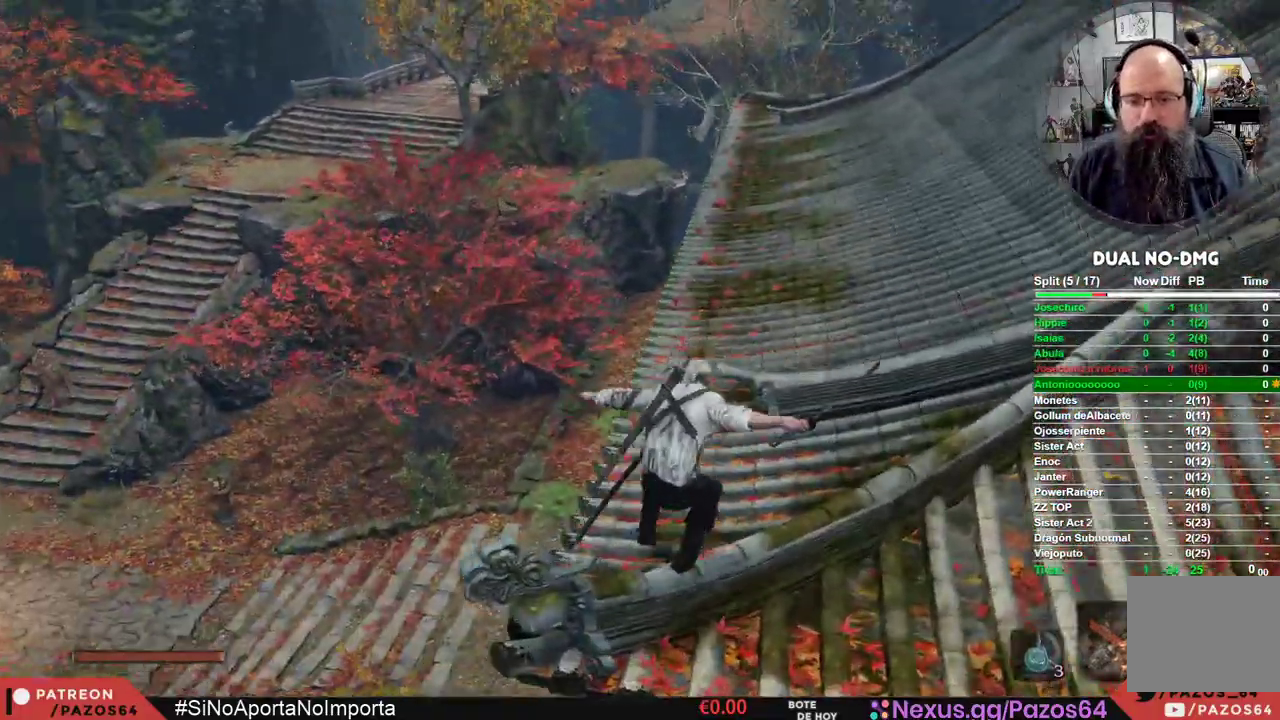
{"buttons": ["B"], "left_stick": "up", "right_stick": "center", "events": [[50, "B", "down"]]}
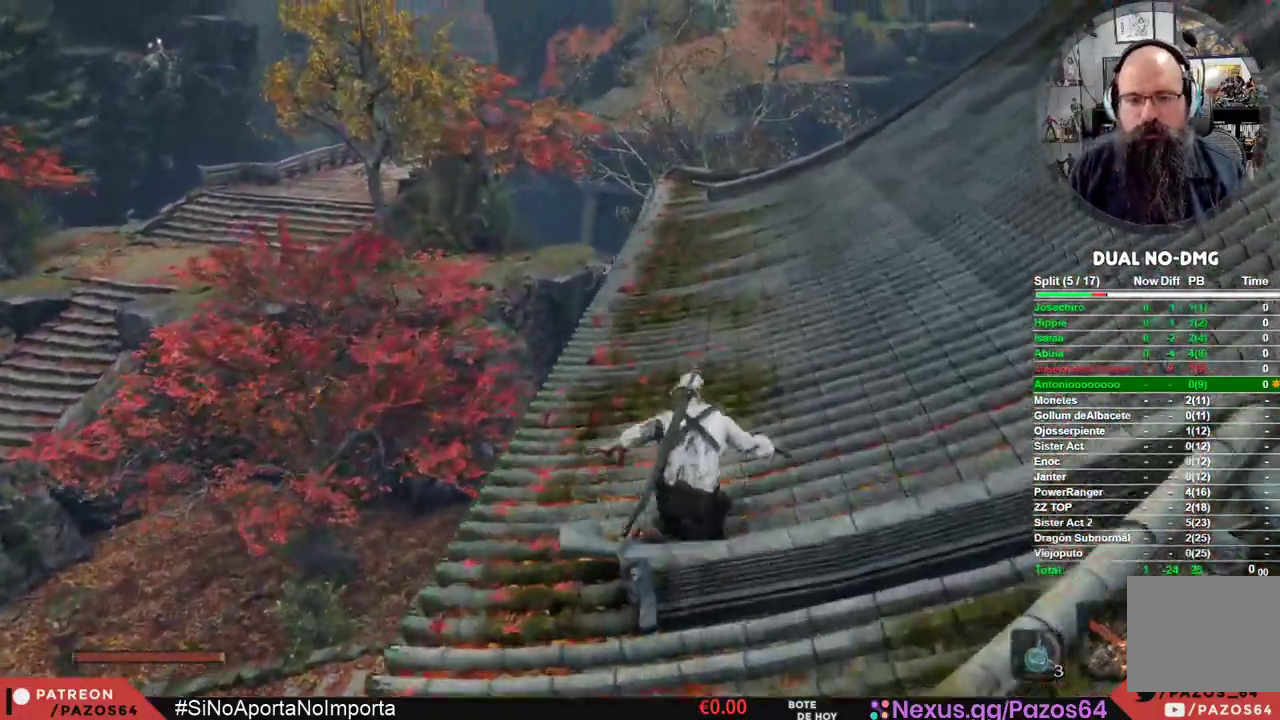
{"buttons": ["B"], "left_stick": "up", "right_stick": "center", "events": []}
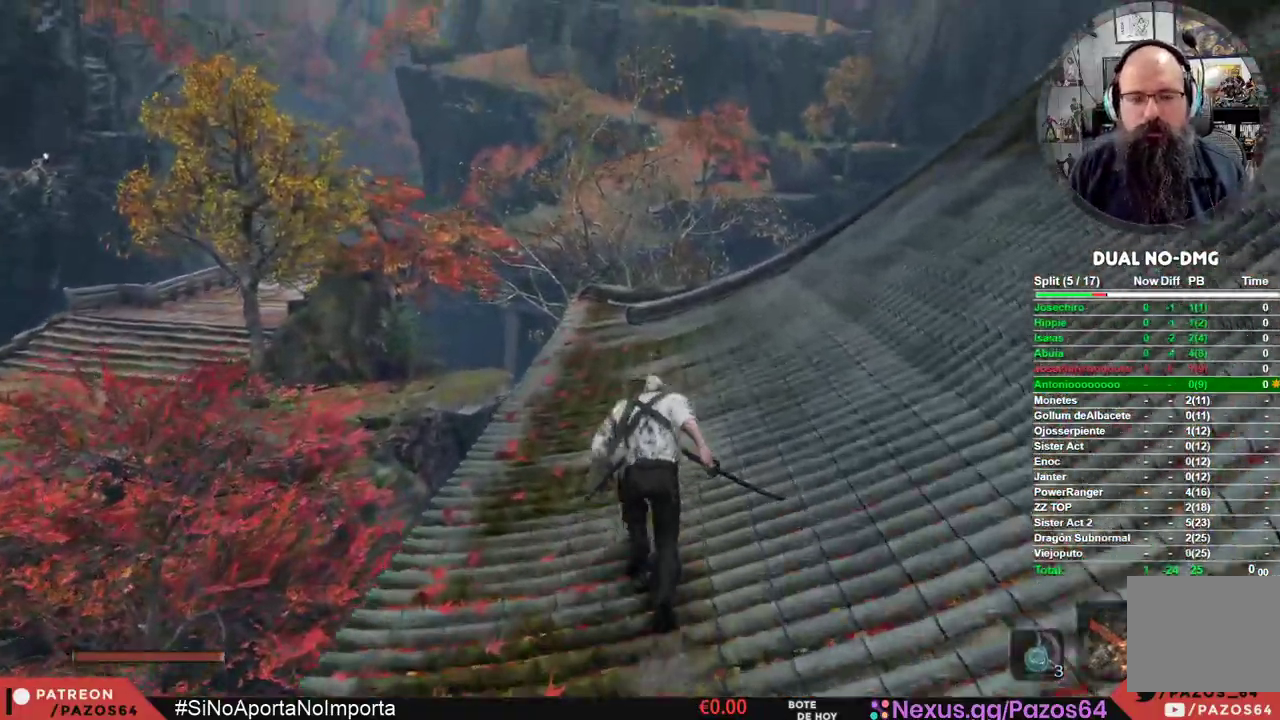
{"buttons": ["B"], "left_stick": "up", "right_stick": "center", "events": []}
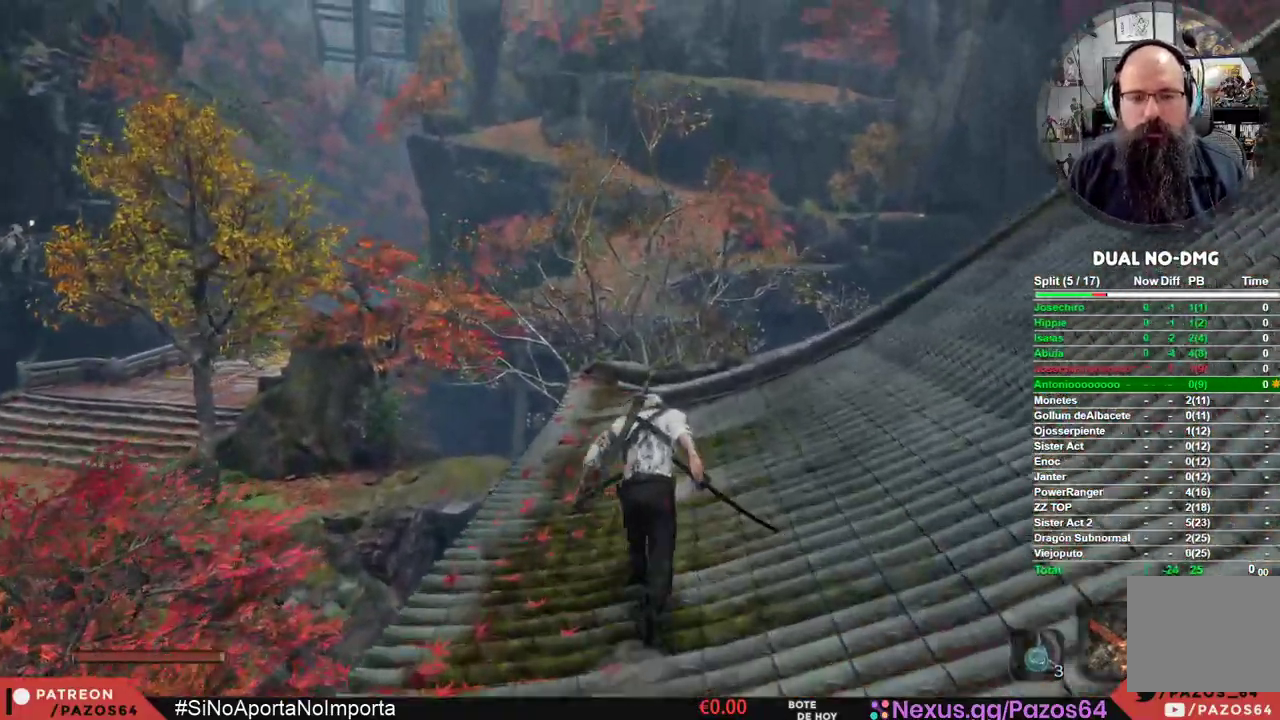
{"buttons": ["B"], "left_stick": "up", "right_stick": "center", "events": []}
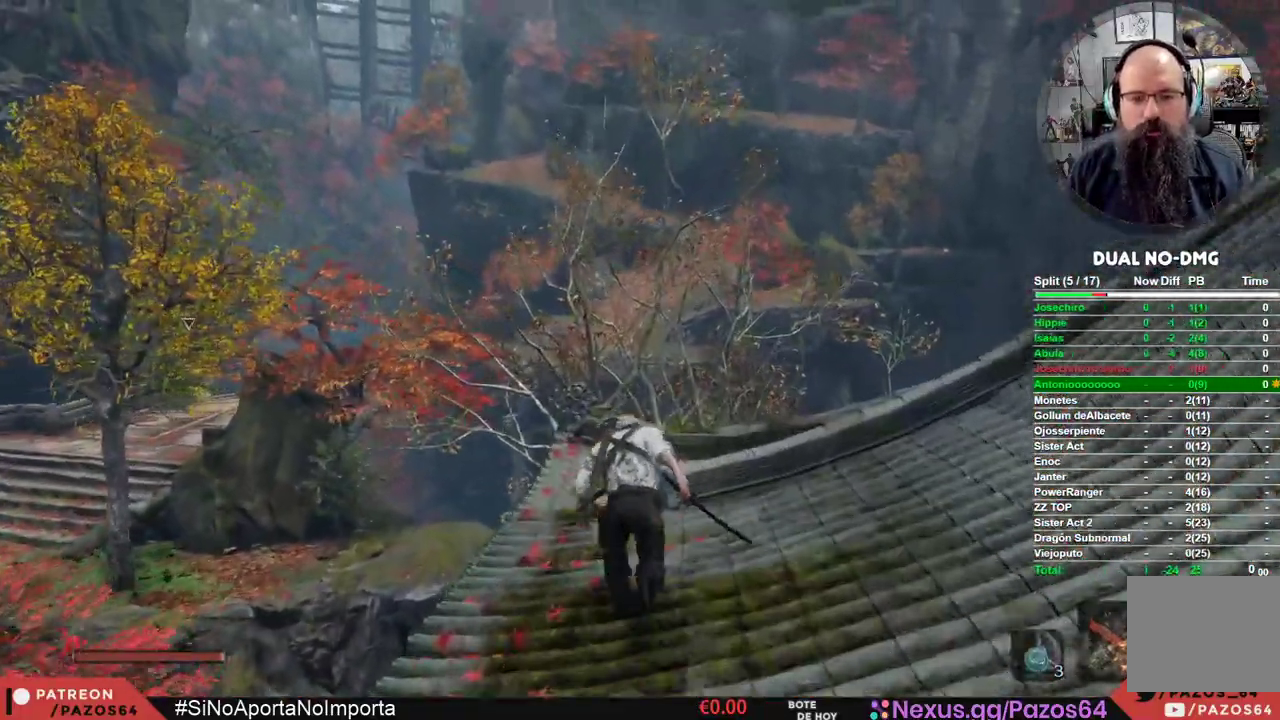
{"buttons": ["B"], "left_stick": "up", "right_stick": "center", "events": []}
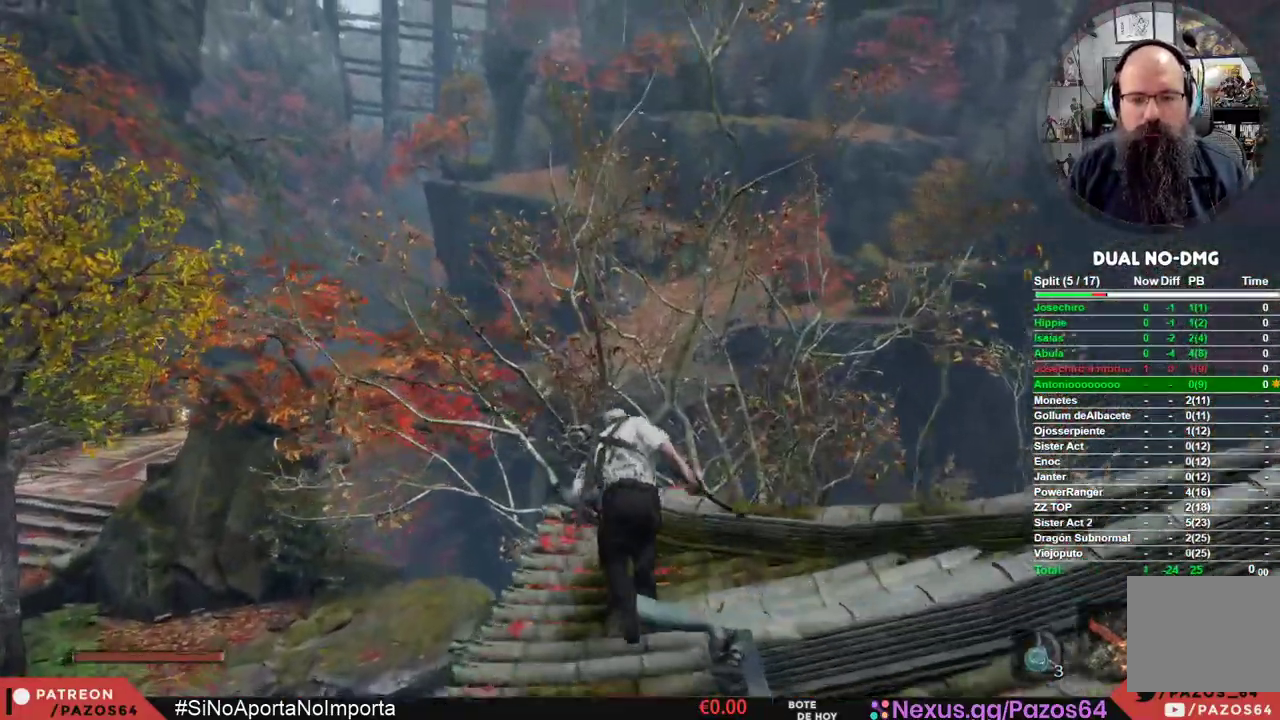
{"buttons": ["B"], "left_stick": "up-left", "right_stick": "center", "events": [[33, "A", "down"], [67, "left_stick", "up-left"], [500, "A", "up"]]}
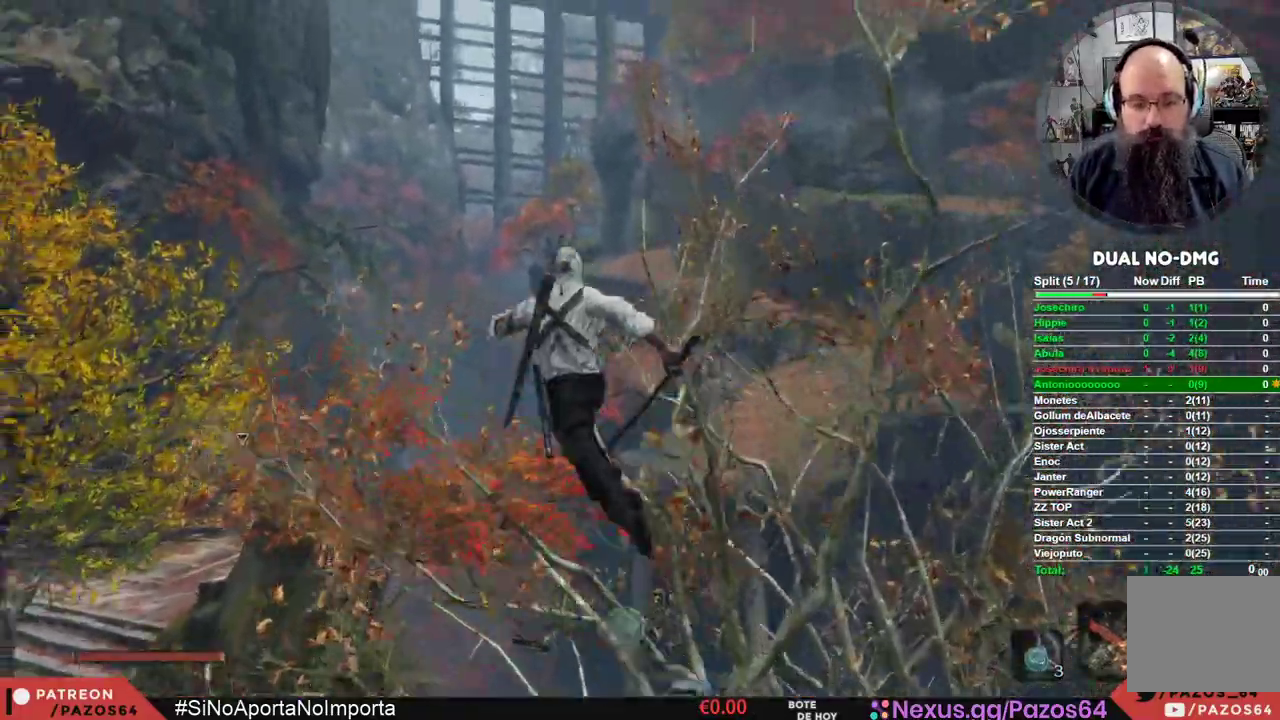
{"buttons": [], "left_stick": "up-left", "right_stick": "down-left", "events": [[17, "B", "up"], [133, "right_stick", "left"], [233, "right_stick", "down-left"]]}
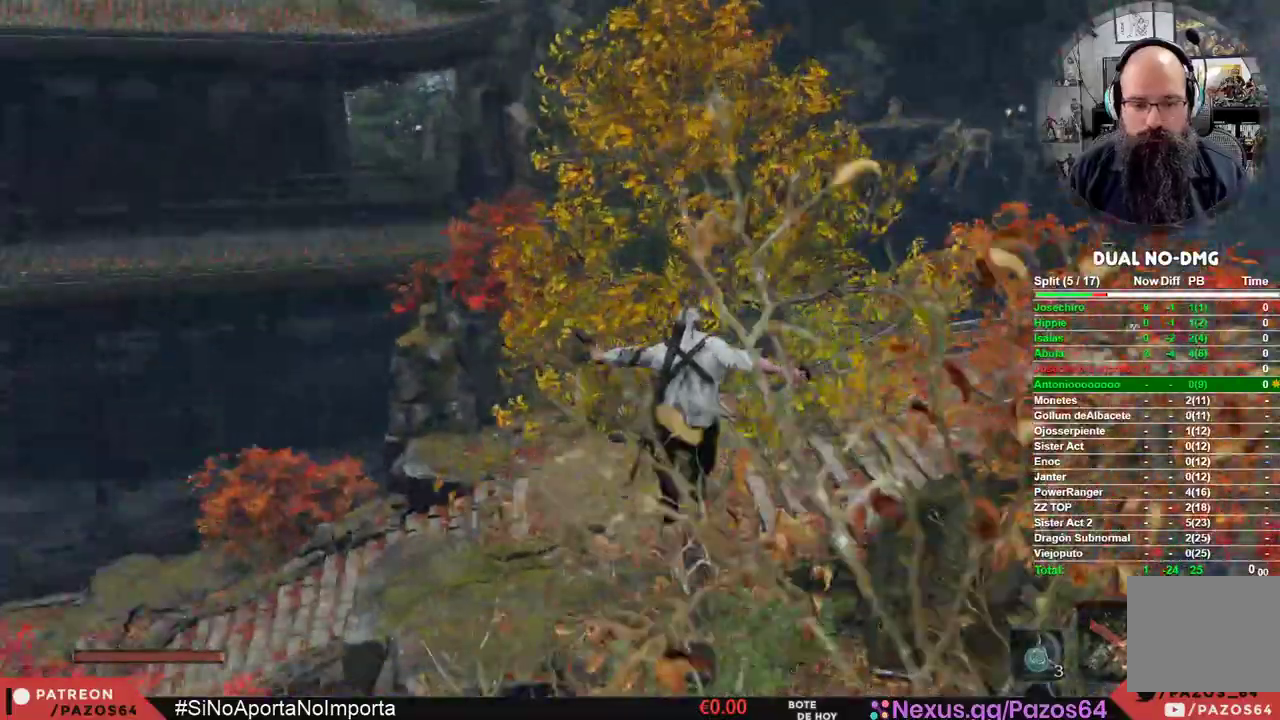
{"buttons": ["B"], "left_stick": "up-left", "right_stick": "down-left", "events": [[383, "B", "down"]]}
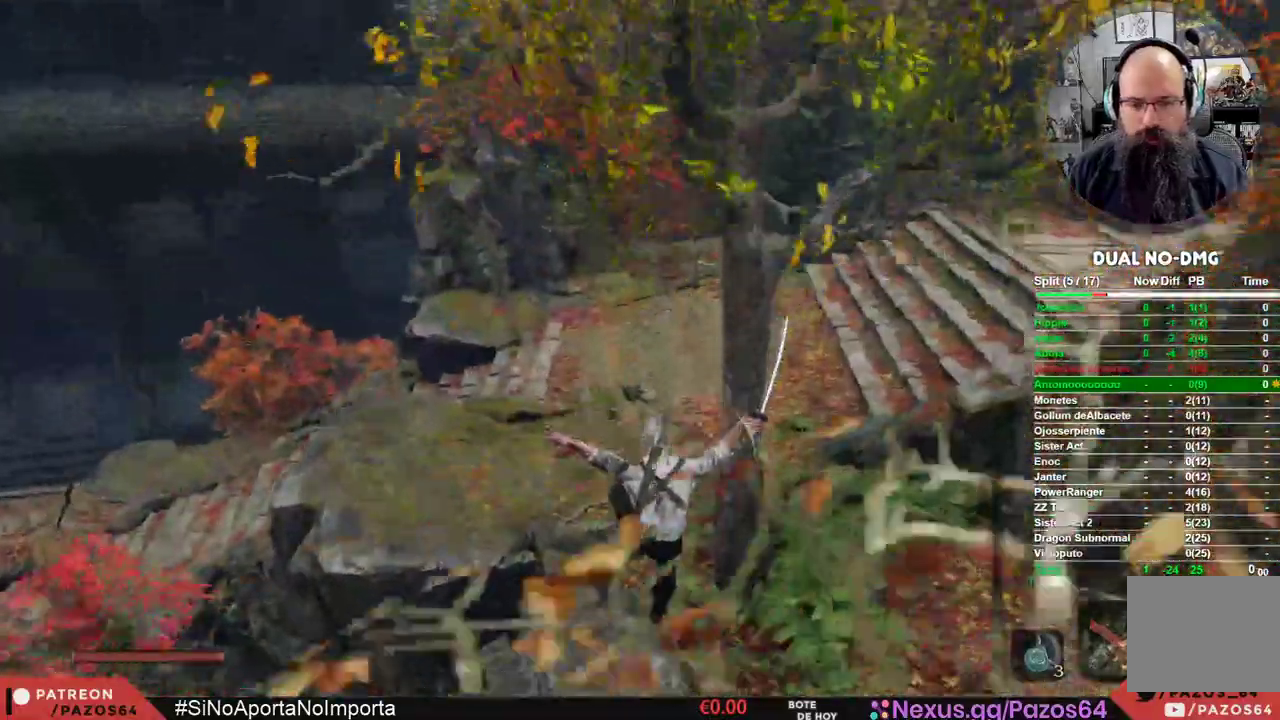
{"buttons": ["B"], "left_stick": "up-left", "right_stick": "center", "events": [[83, "right_stick", "center"]]}
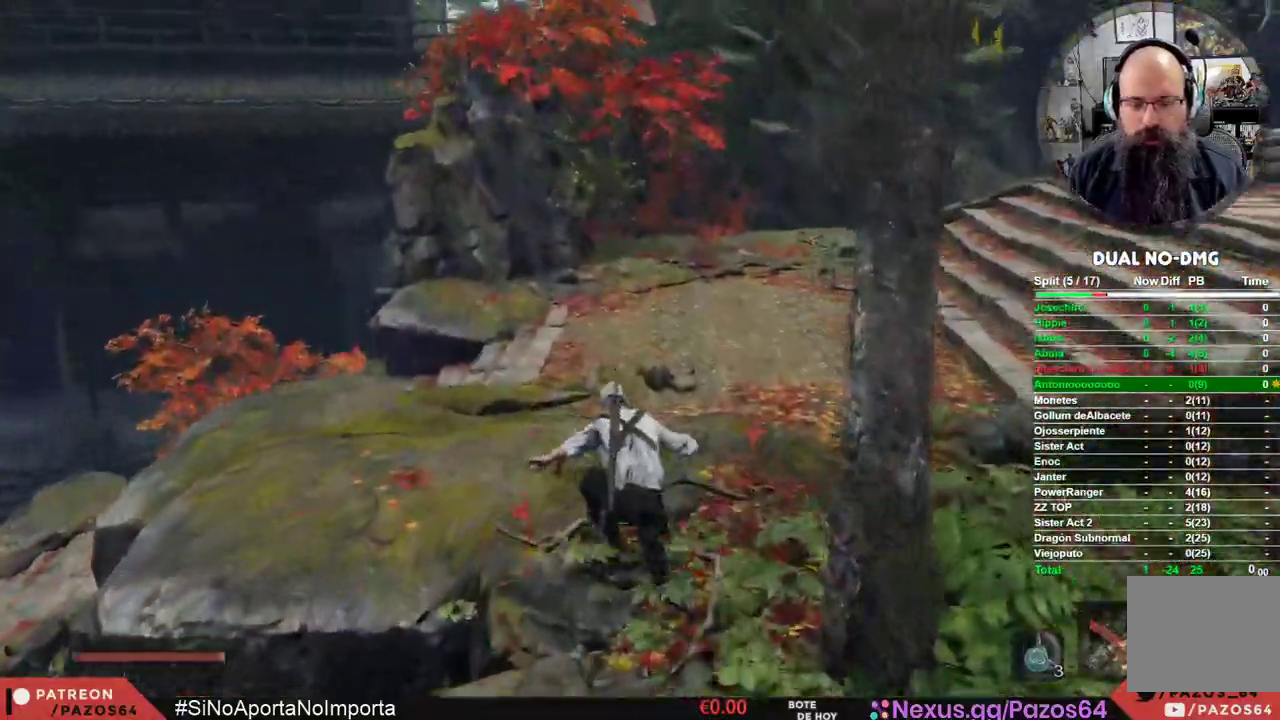
{"buttons": ["B"], "left_stick": "up", "right_stick": "center", "events": [[50, "left_stick", "up"]]}
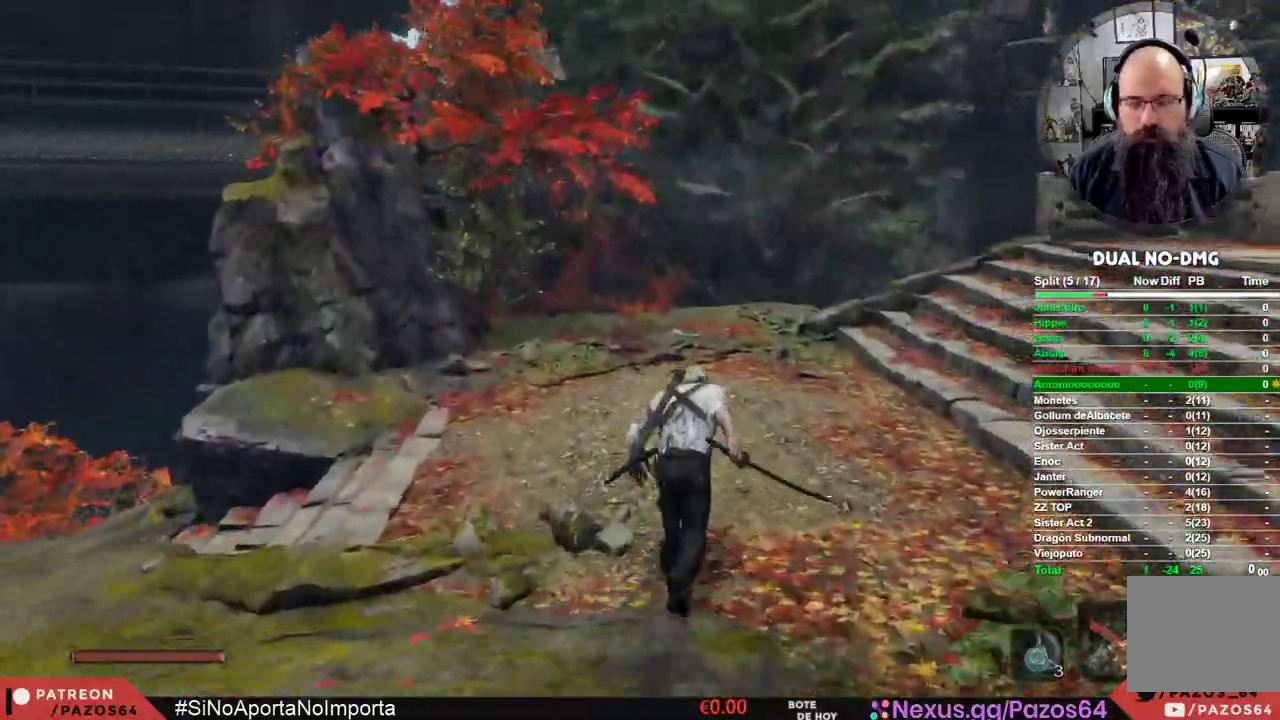
{"buttons": ["B"], "left_stick": "up", "right_stick": "center", "events": []}
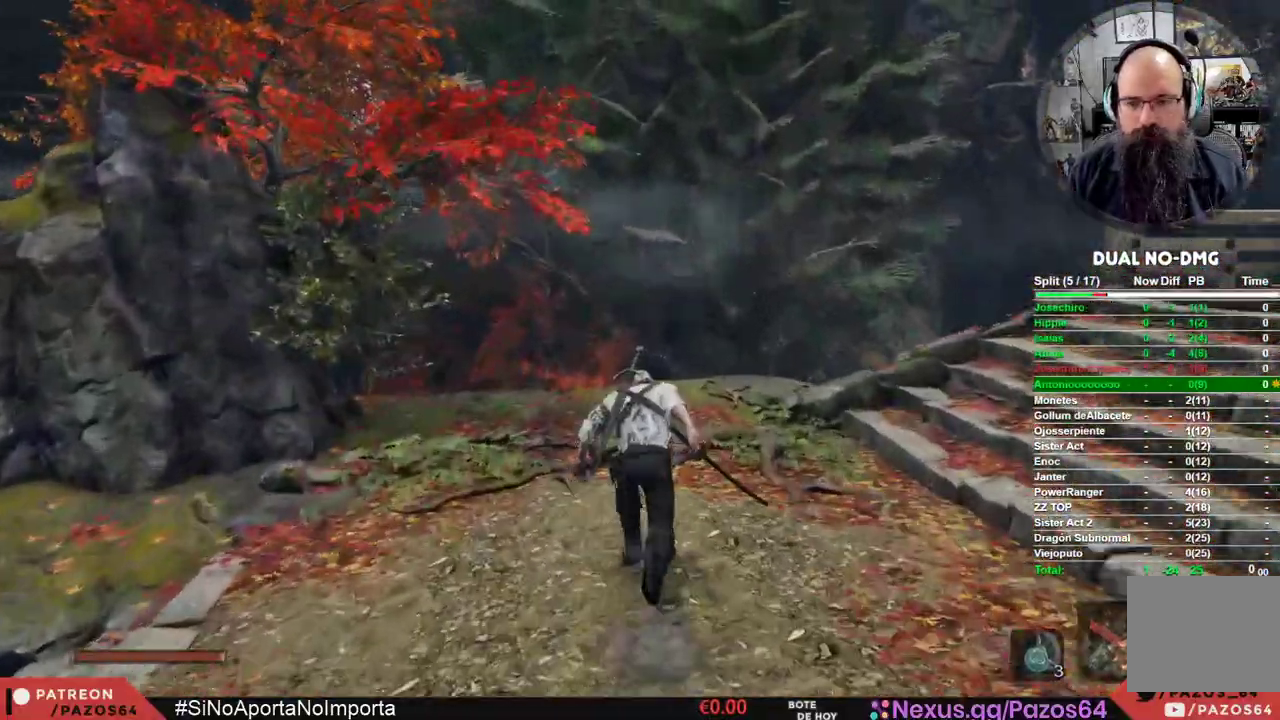
{"buttons": ["B"], "left_stick": "up", "right_stick": "center", "events": []}
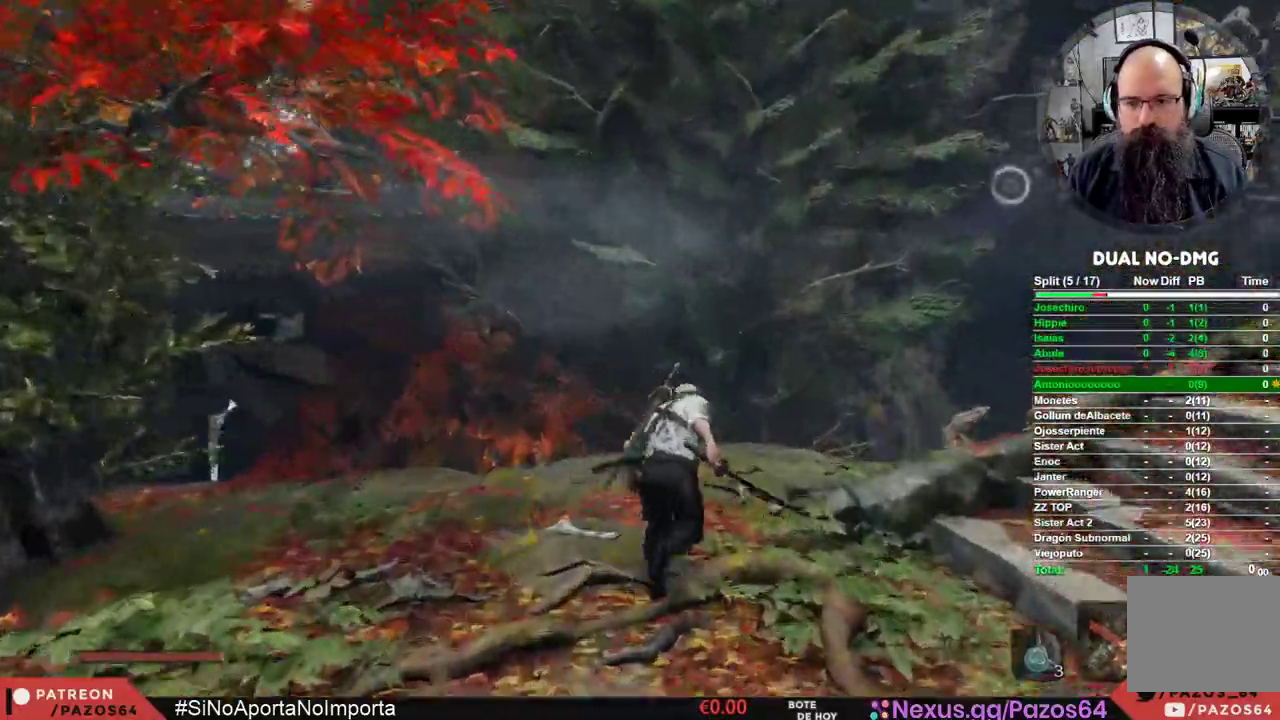
{"buttons": ["A", "B"], "left_stick": "up", "right_stick": "center", "events": [[450, "A", "down"]]}
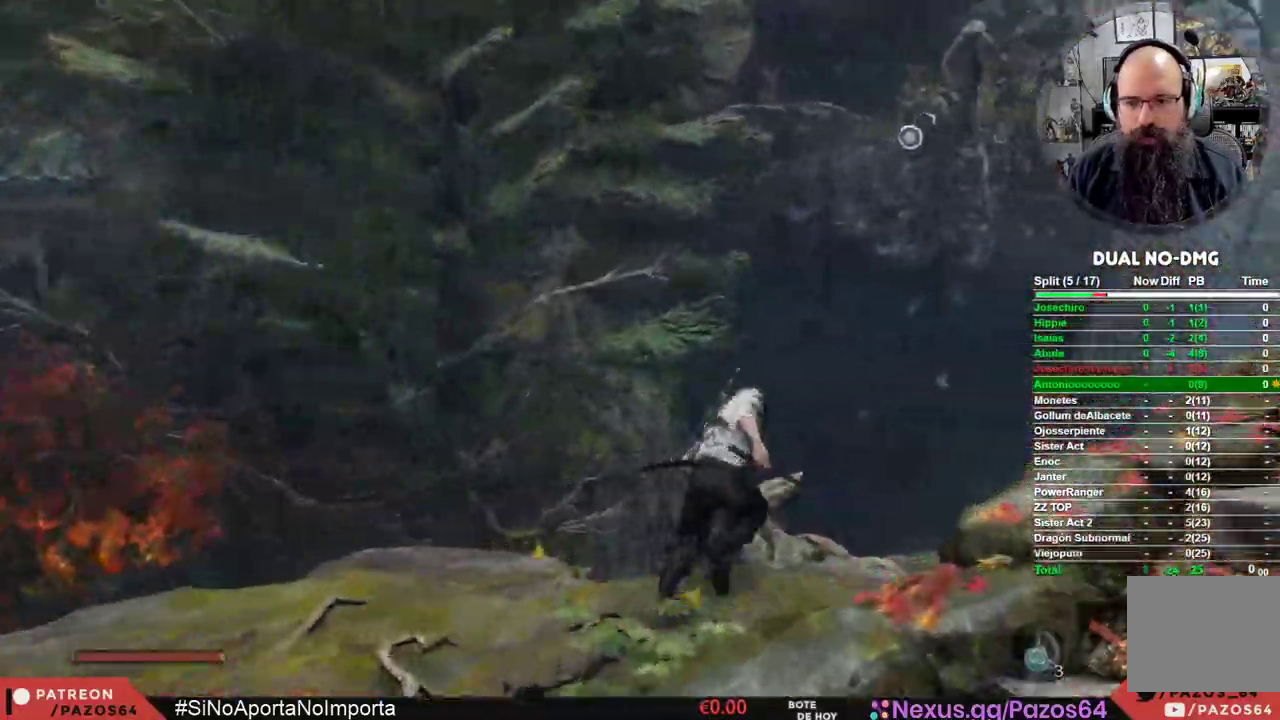
{"buttons": ["A", "B"], "left_stick": "up", "right_stick": "center", "events": []}
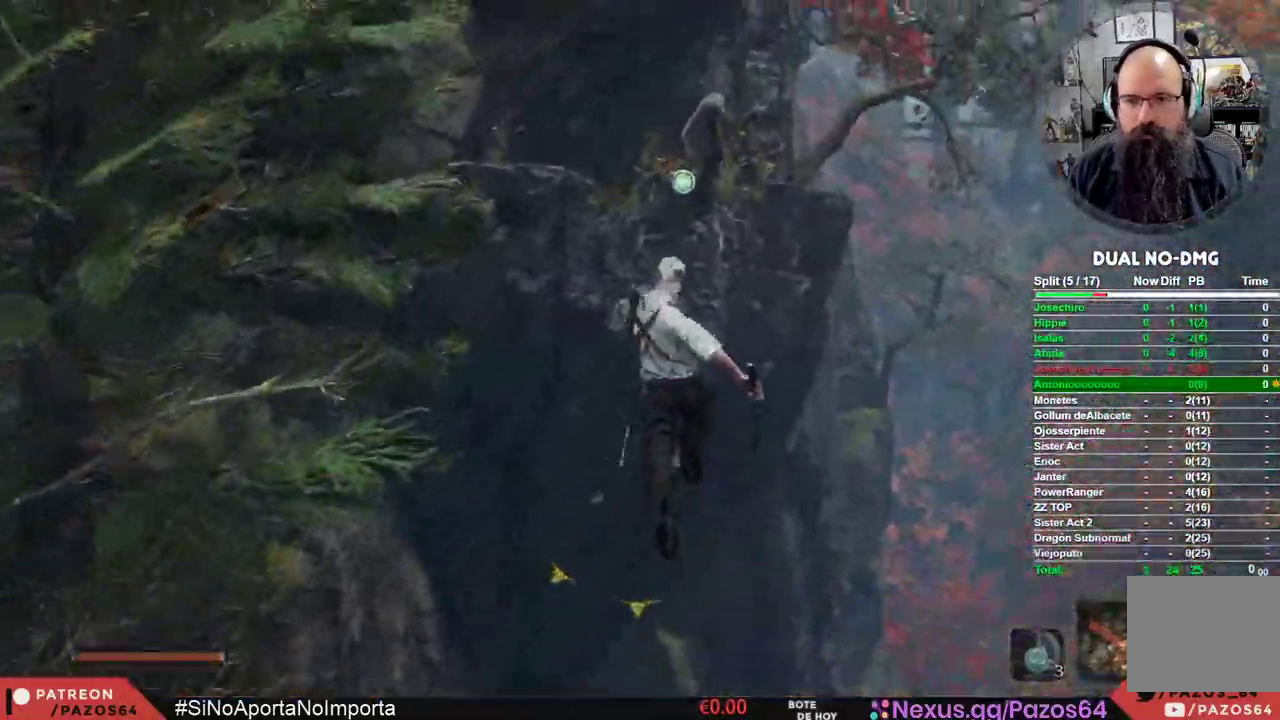
{"buttons": ["B", "L2"], "left_stick": "up", "right_stick": "center", "events": [[50, "L2", "down"], [150, "A", "up"]]}
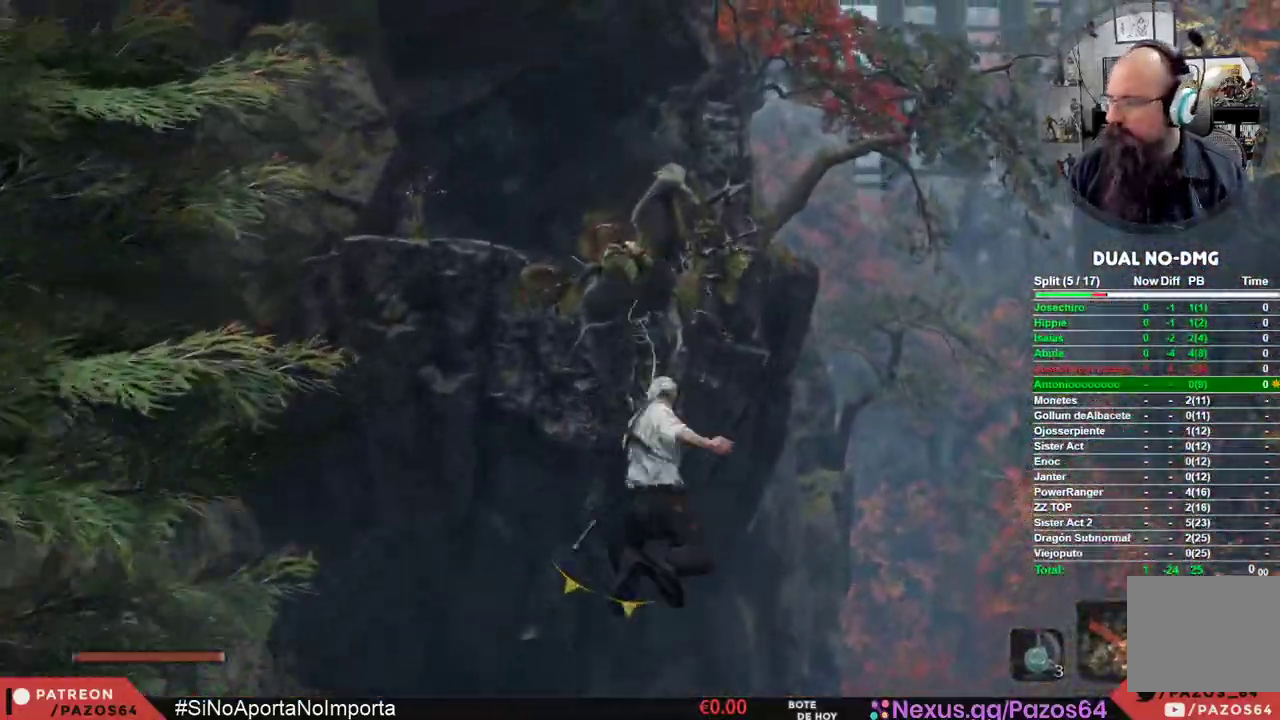
{"buttons": [], "left_stick": "center", "right_stick": "center", "events": [[100, "L2", "up"], [133, "B", "up"], [267, "left_stick", "center"]]}
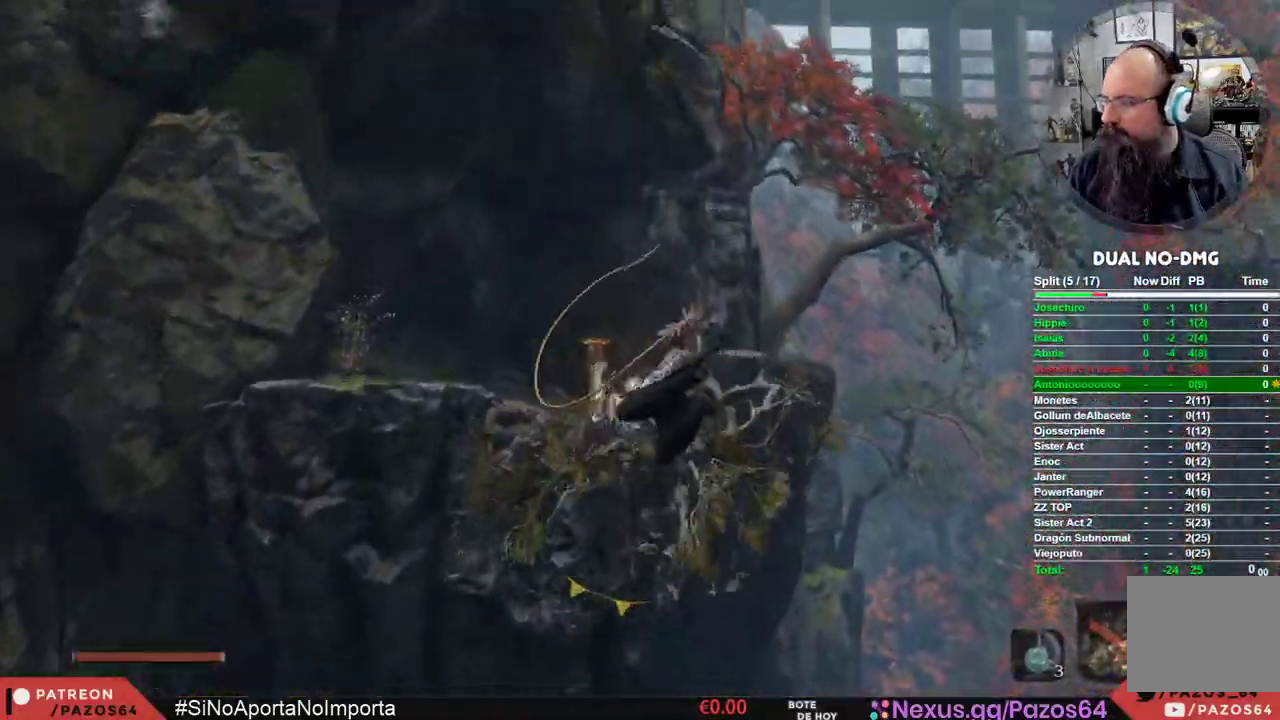
{"buttons": [], "left_stick": "center", "right_stick": "center", "events": [[250, "right_stick", "left"], [467, "right_stick", "center"]]}
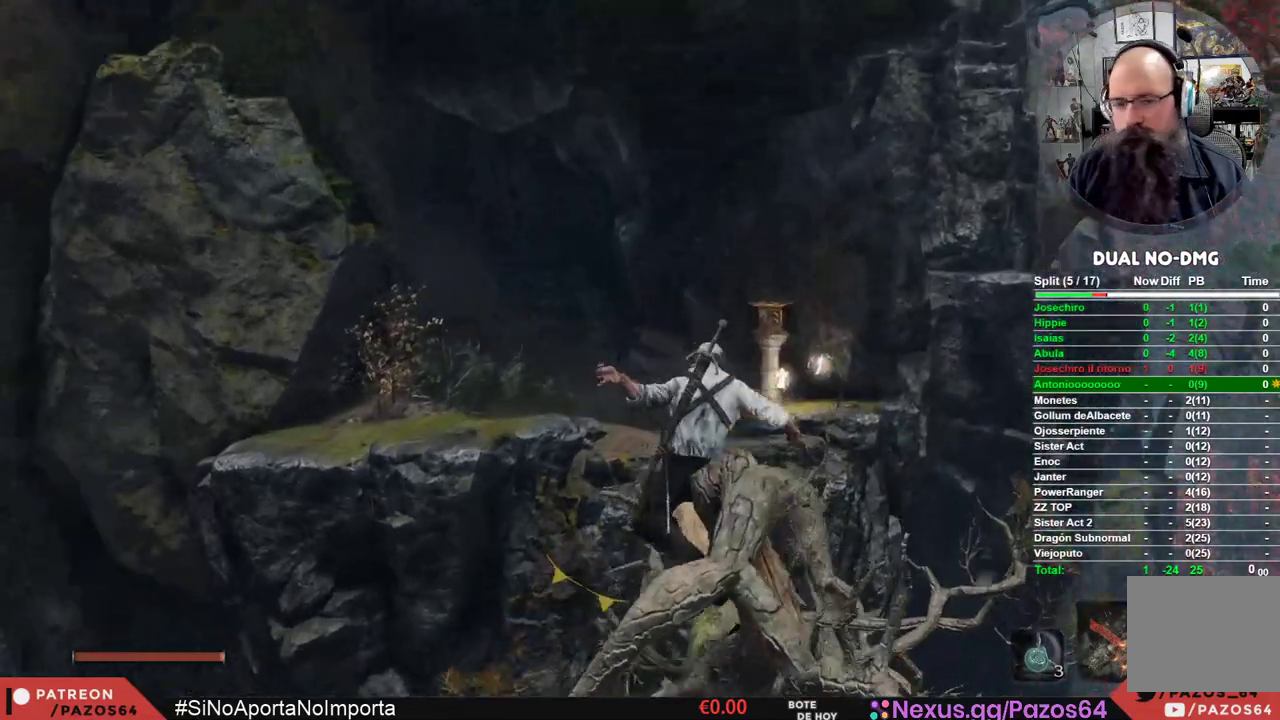
{"buttons": ["B"], "left_stick": "up", "right_stick": "center", "events": [[67, "left_stick", "up"], [117, "B", "down"]]}